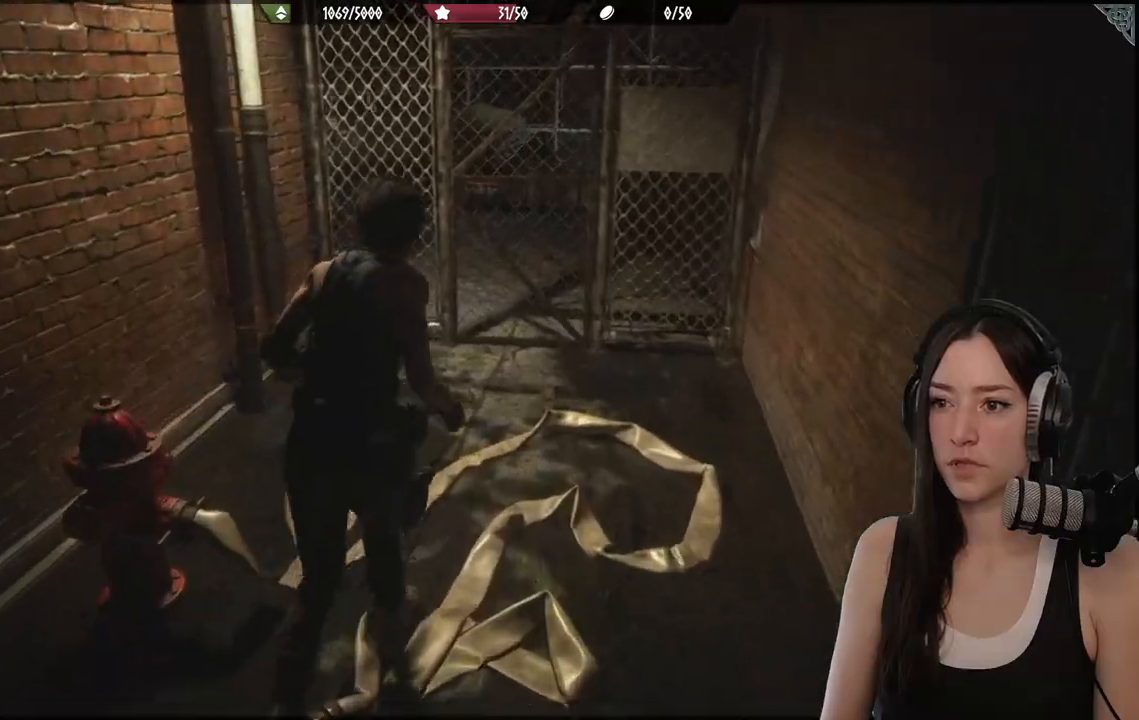
Gameplay with a controller (Xbox layout); each line is a JSON object with the inputs held at the frame after it. "events" lists button and stick changes between this image and that frame as [ms after this image, input, new state], when the widget could be followed in between.
{"buttons": [], "left_stick": "up", "right_stick": "left", "events": [[350, "right_stick", "left"]]}
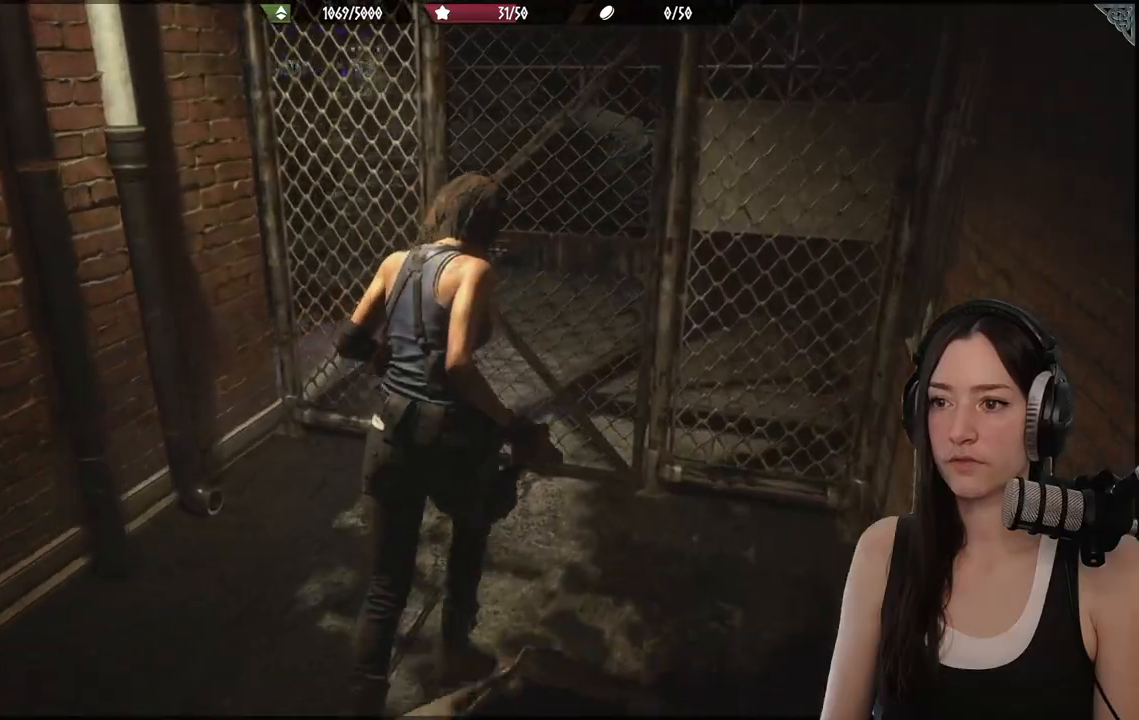
{"buttons": [], "left_stick": "up", "right_stick": "center", "events": [[50, "right_stick", "center"]]}
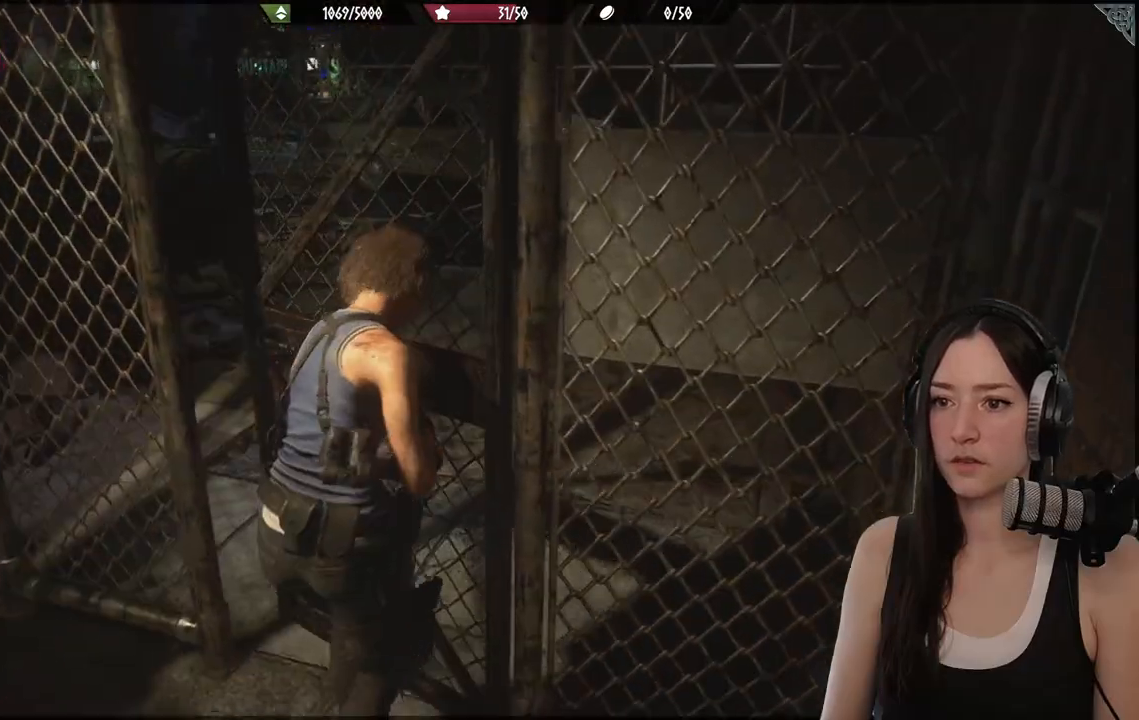
{"buttons": [], "left_stick": "up", "right_stick": "center", "events": [[83, "right_stick", "left"], [500, "right_stick", "center"]]}
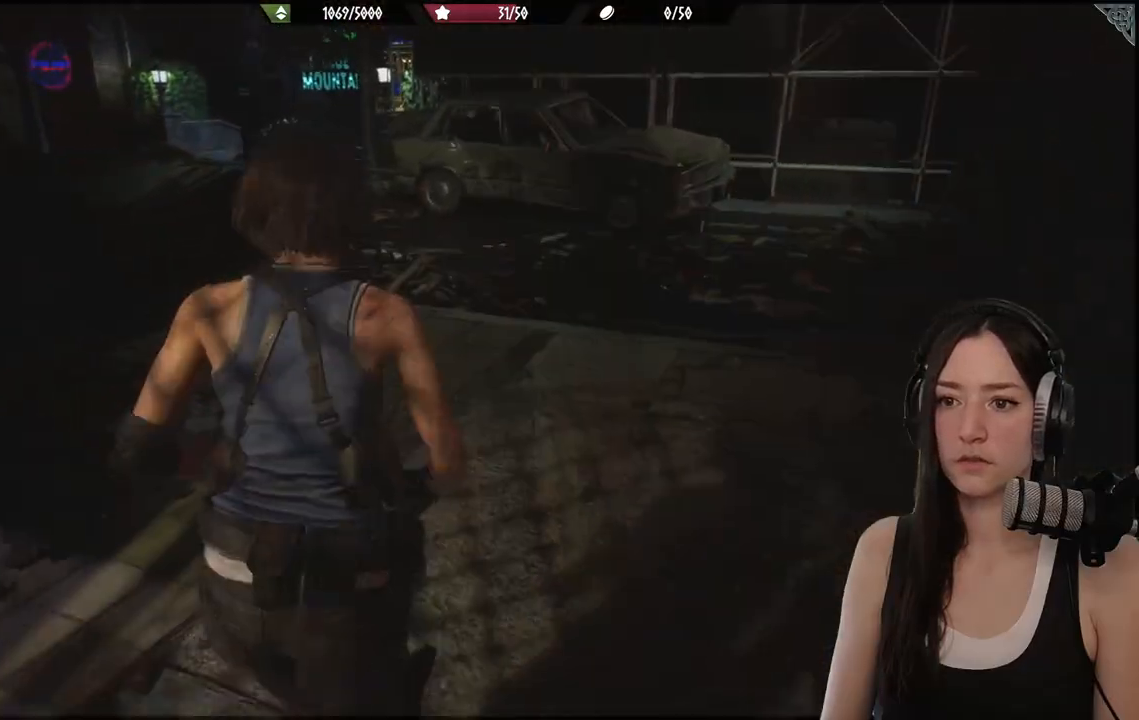
{"buttons": [], "left_stick": "up", "right_stick": "center", "events": []}
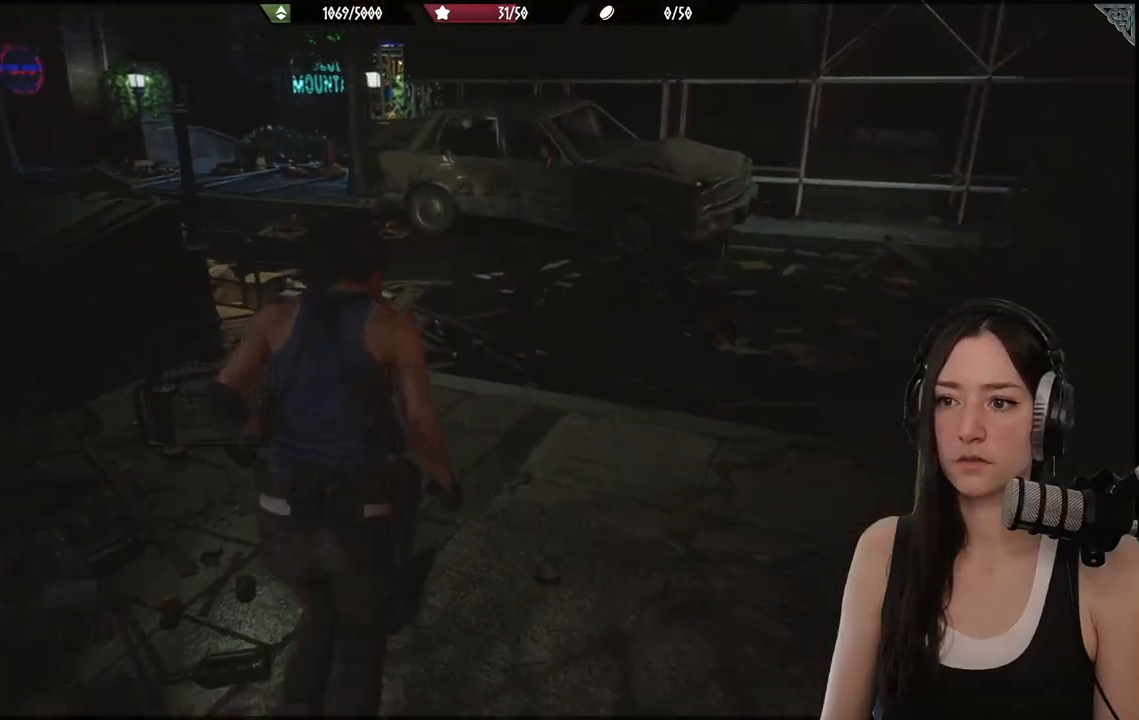
{"buttons": [], "left_stick": "up", "right_stick": "center", "events": []}
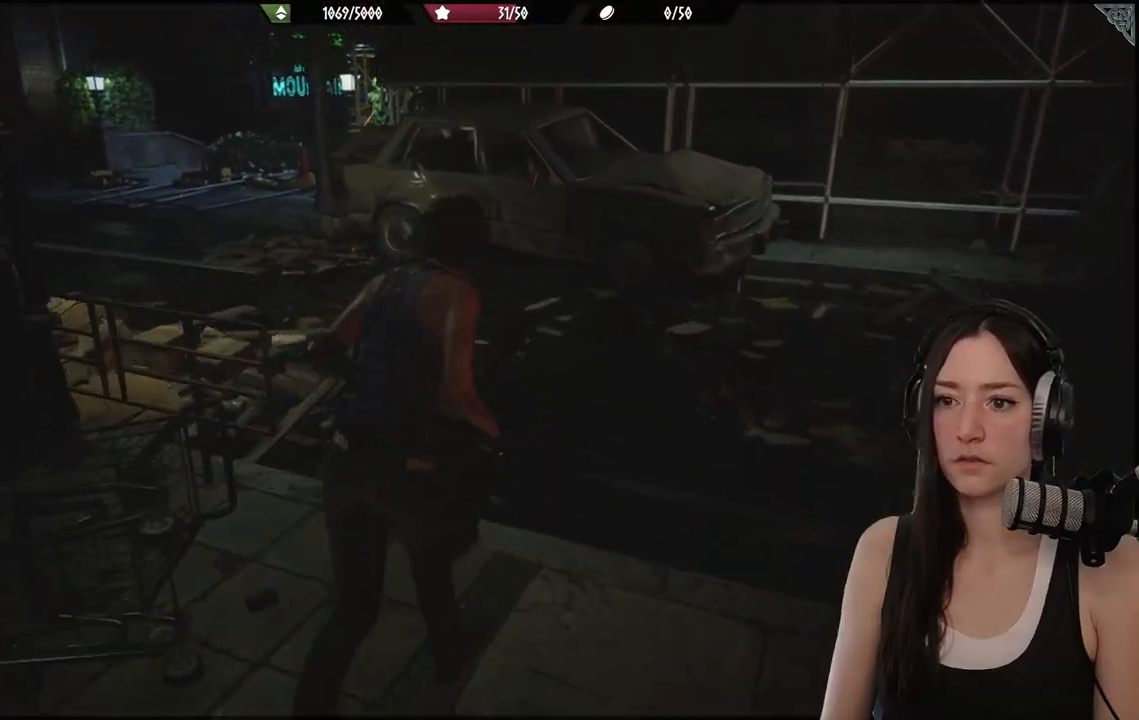
{"buttons": [], "left_stick": "up", "right_stick": "left", "events": [[50, "right_stick", "left"]]}
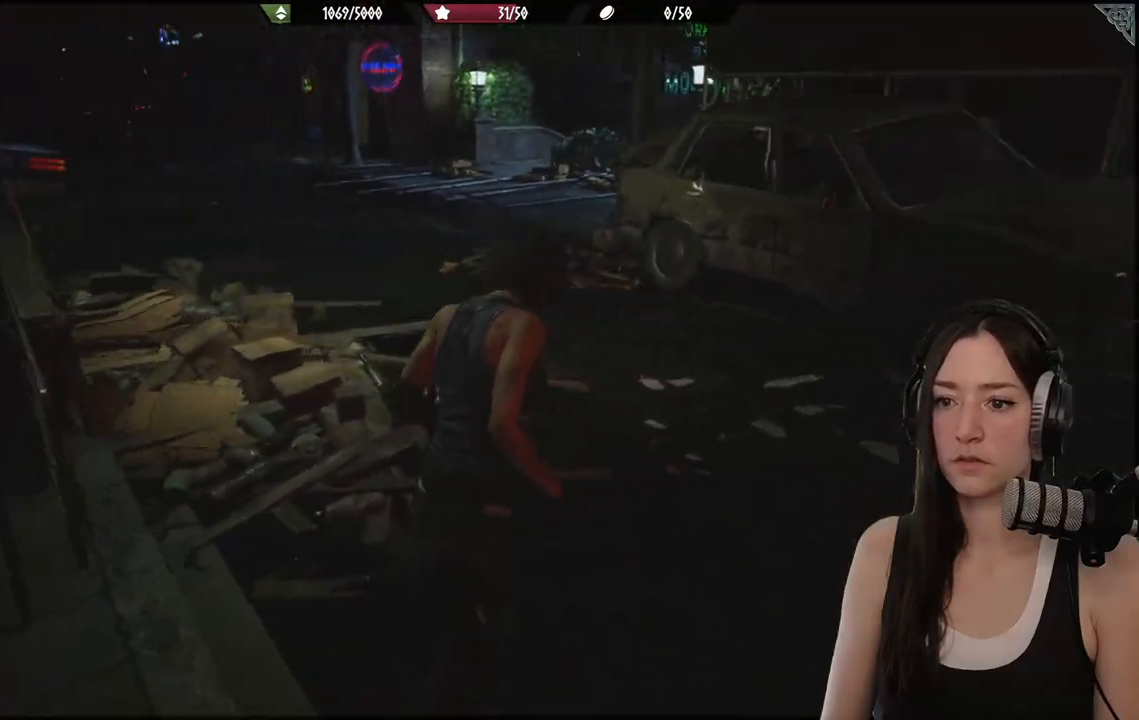
{"buttons": [], "left_stick": "up", "right_stick": "center", "events": [[167, "right_stick", "center"]]}
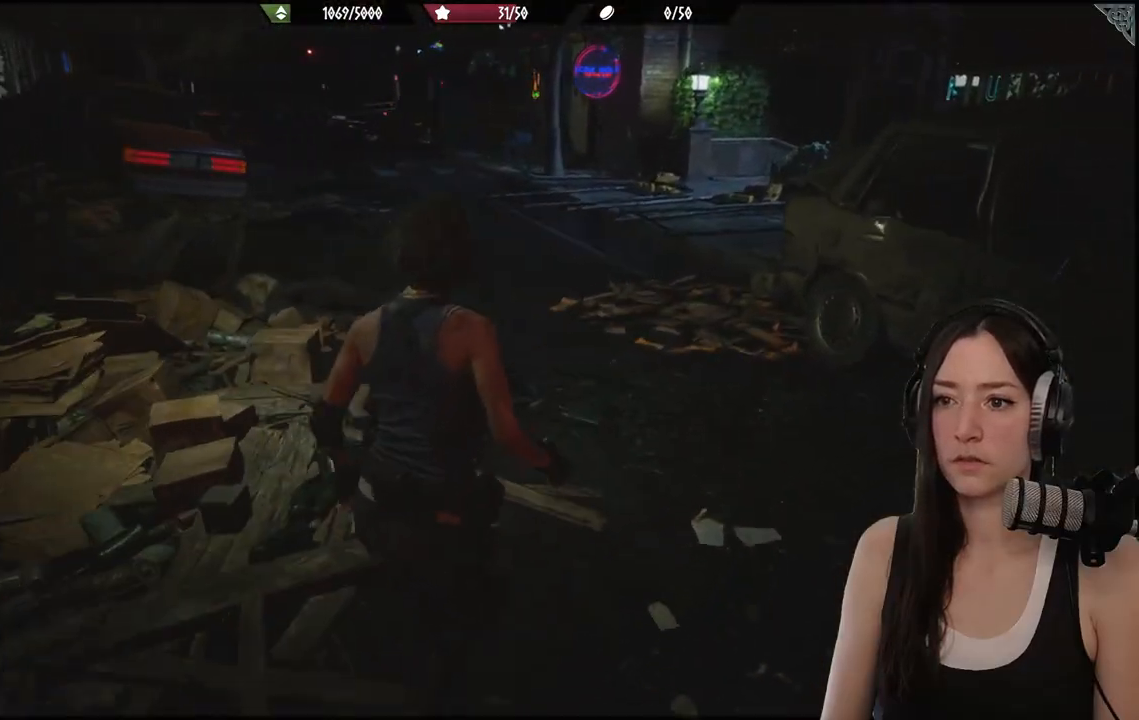
{"buttons": [], "left_stick": "up", "right_stick": "center", "events": []}
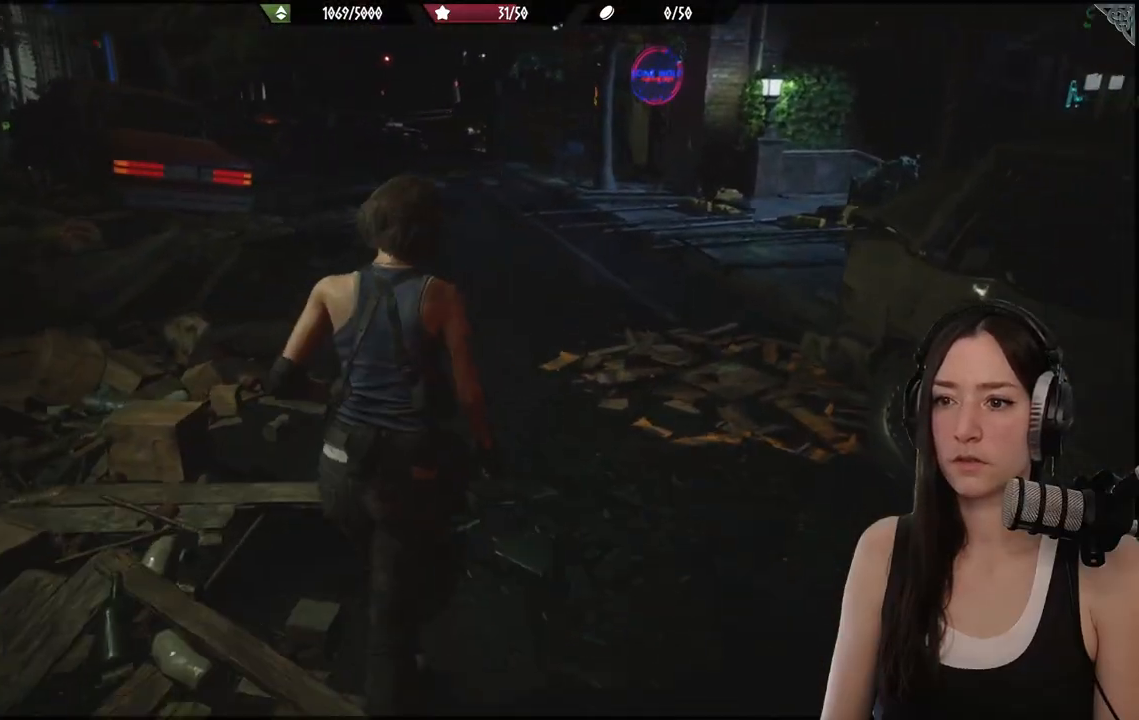
{"buttons": [], "left_stick": "up", "right_stick": "center", "events": []}
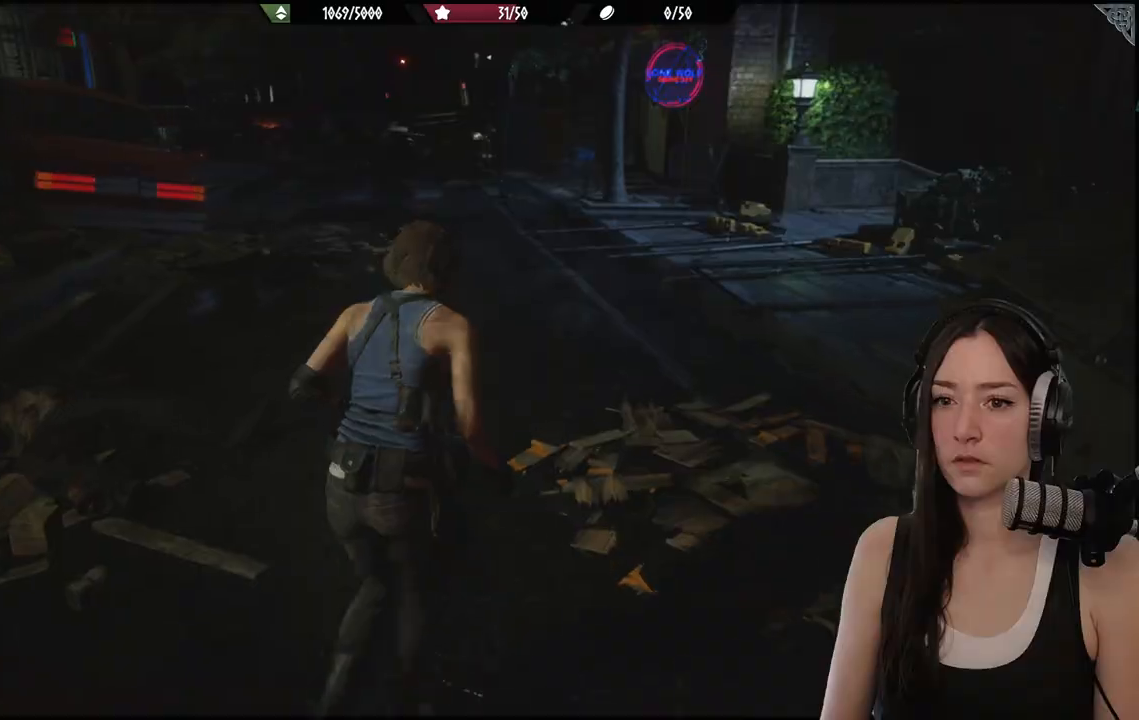
{"buttons": [], "left_stick": "up", "right_stick": "center", "events": []}
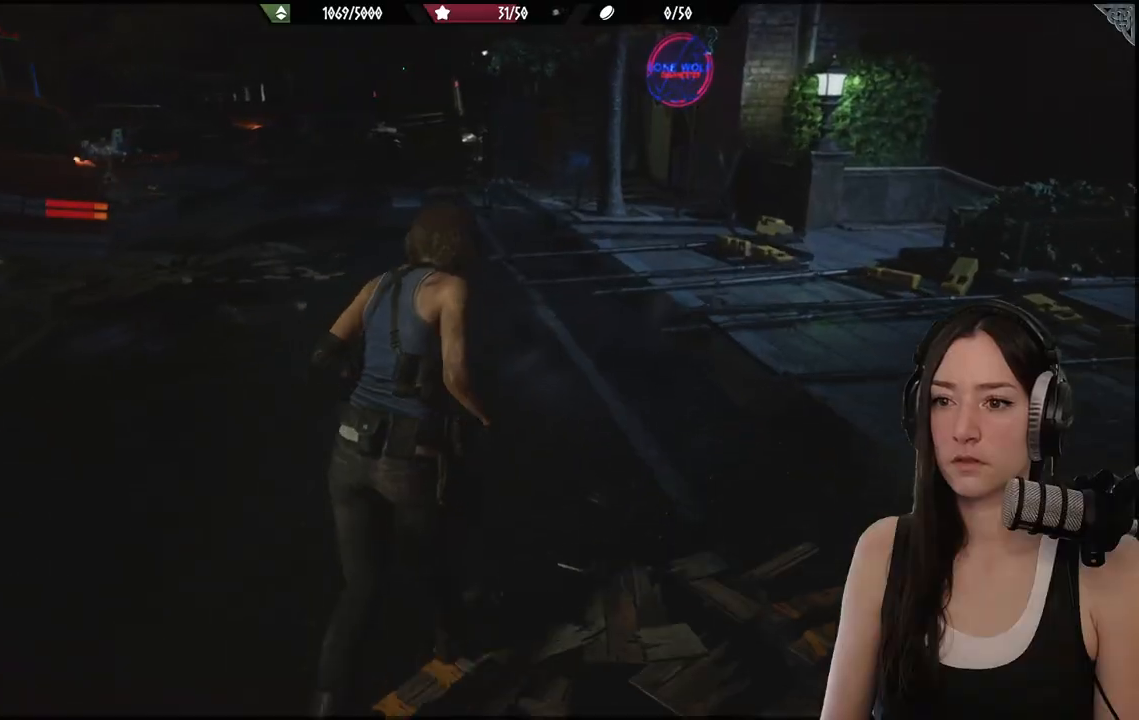
{"buttons": [], "left_stick": "up-left", "right_stick": "right", "events": [[167, "right_stick", "right"], [283, "left_stick", "up-left"]]}
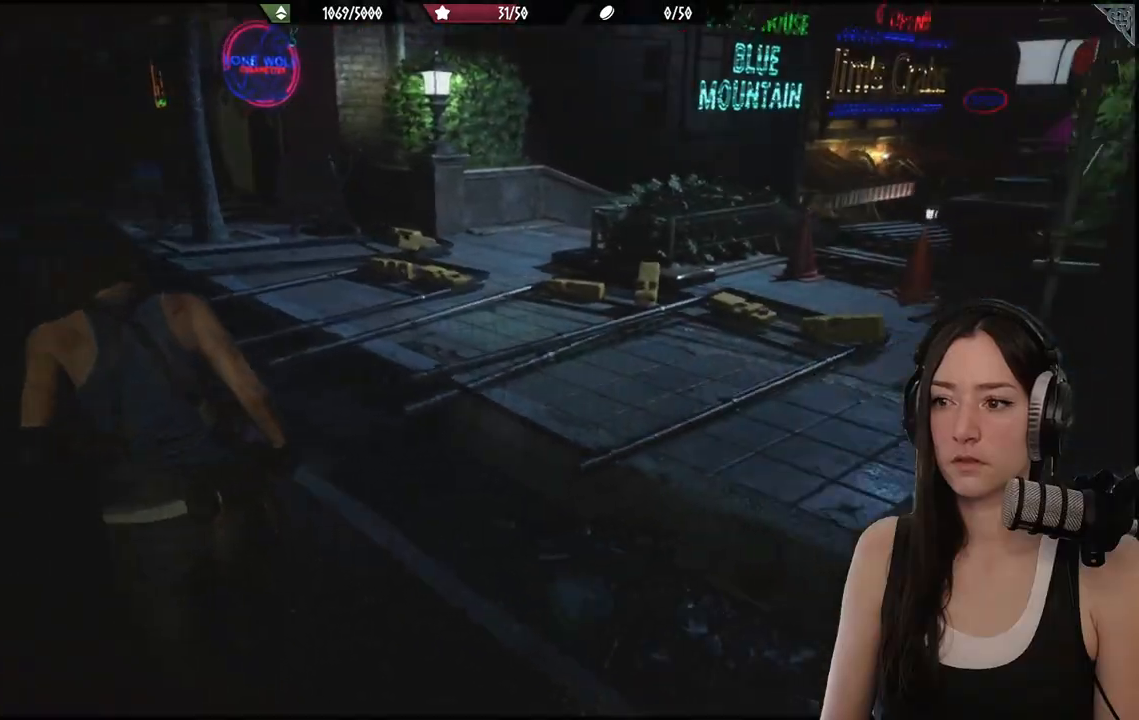
{"buttons": [], "left_stick": "center", "right_stick": "center", "events": [[200, "right_stick", "center"], [267, "left_stick", "center"]]}
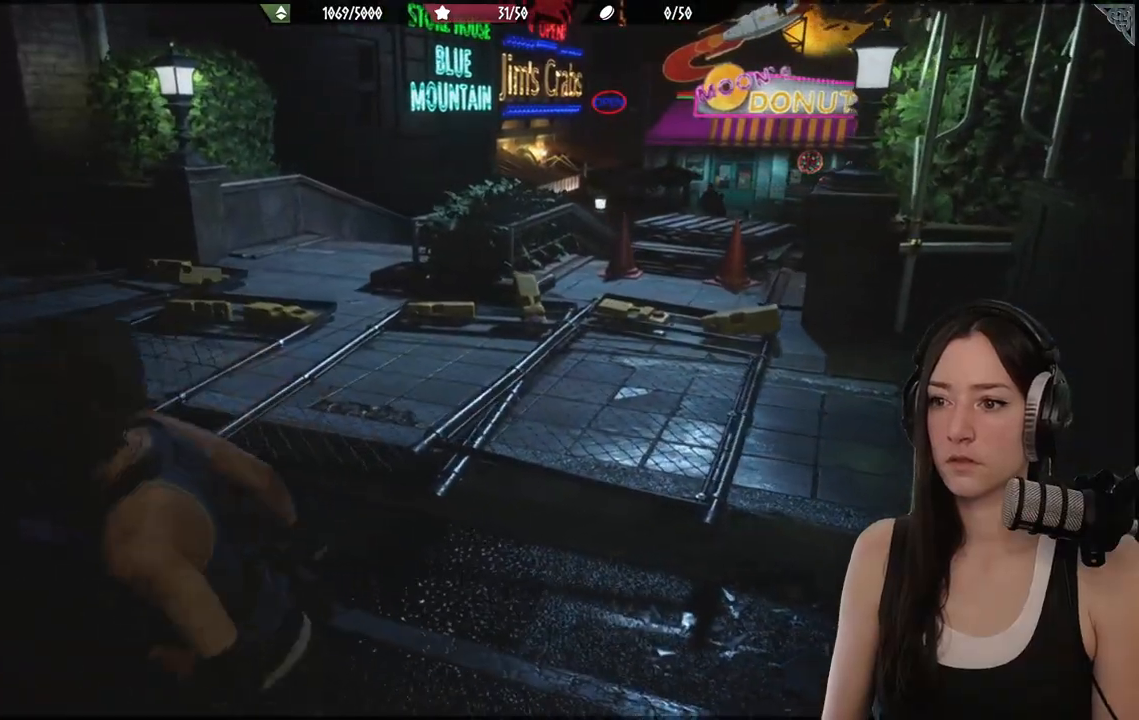
{"buttons": ["SELECT"], "left_stick": "center", "right_stick": "center", "events": [[433, "SELECT", "down"]]}
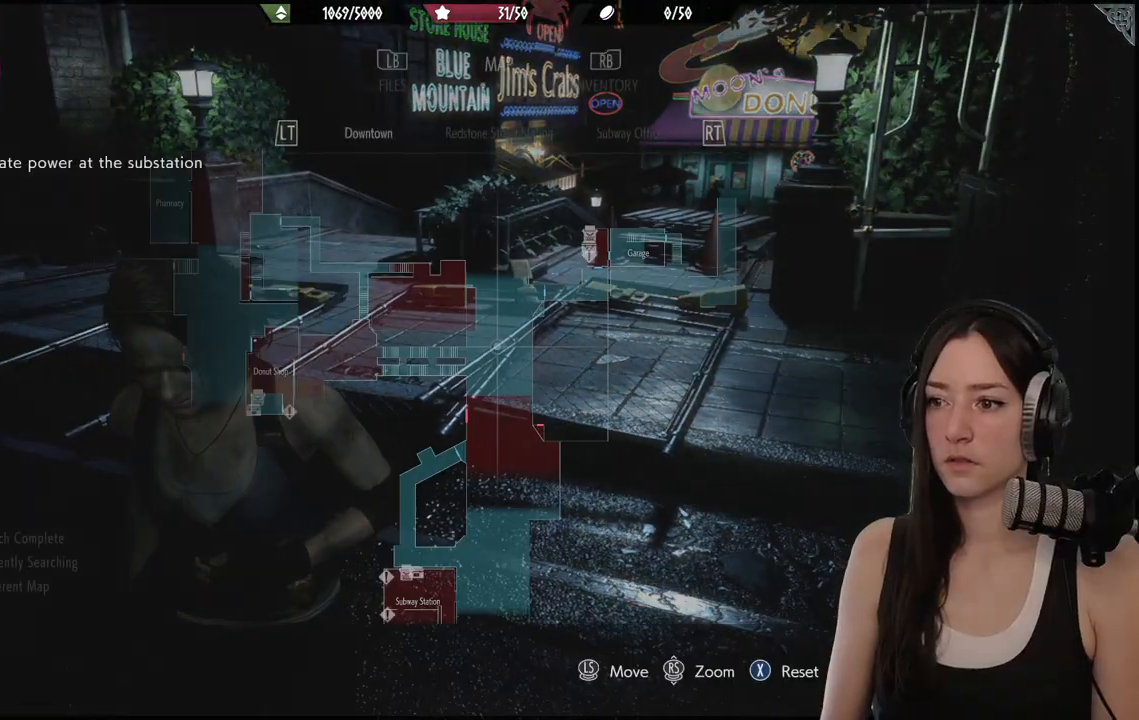
{"buttons": [], "left_stick": "center", "right_stick": "center", "events": [[50, "SELECT", "up"]]}
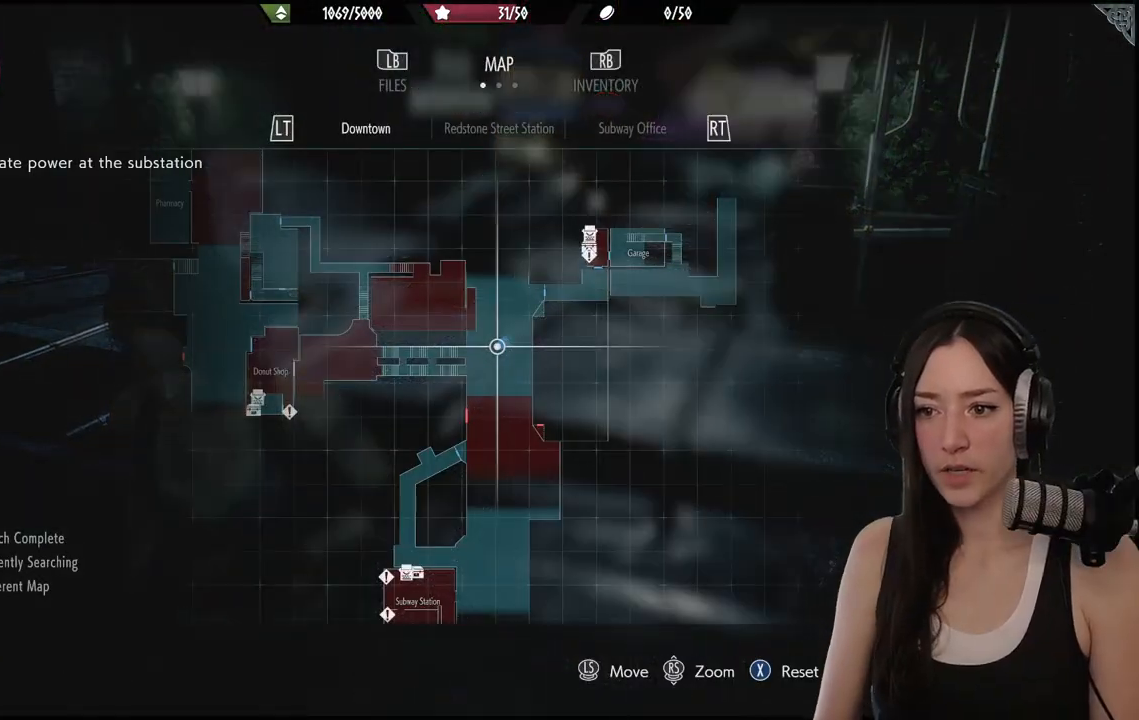
{"buttons": [], "left_stick": "left", "right_stick": "center", "events": [[283, "left_stick", "left"]]}
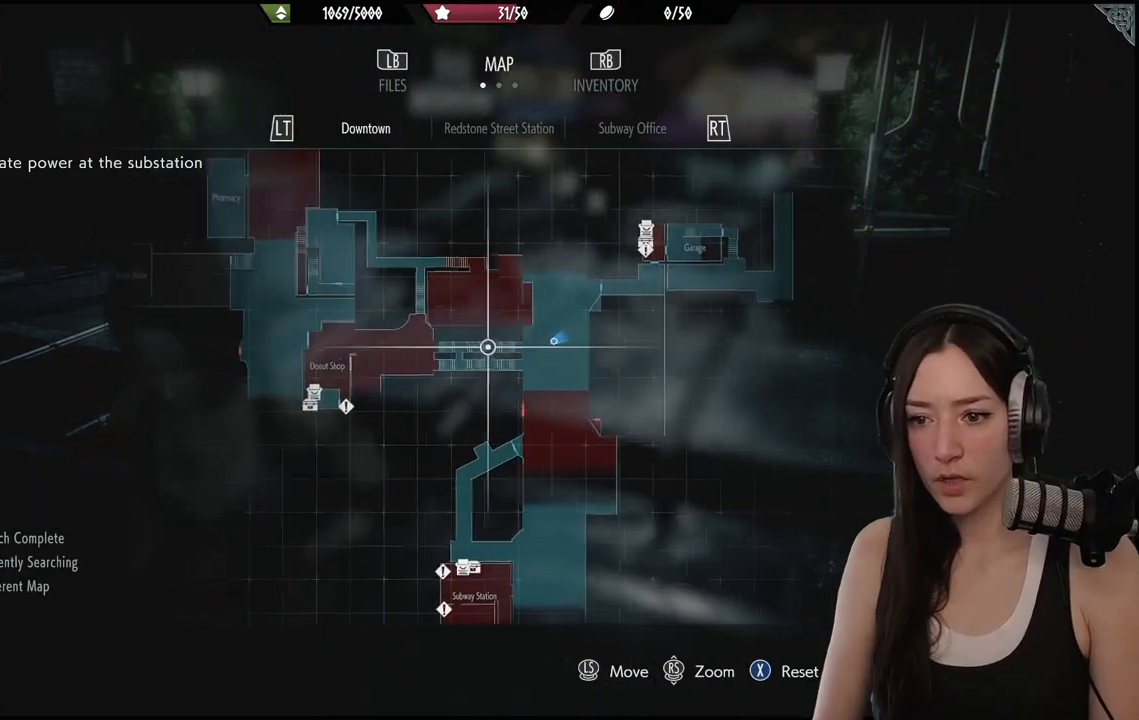
{"buttons": [], "left_stick": "left", "right_stick": "center", "events": [[317, "right_stick", "up-right"], [500, "right_stick", "center"]]}
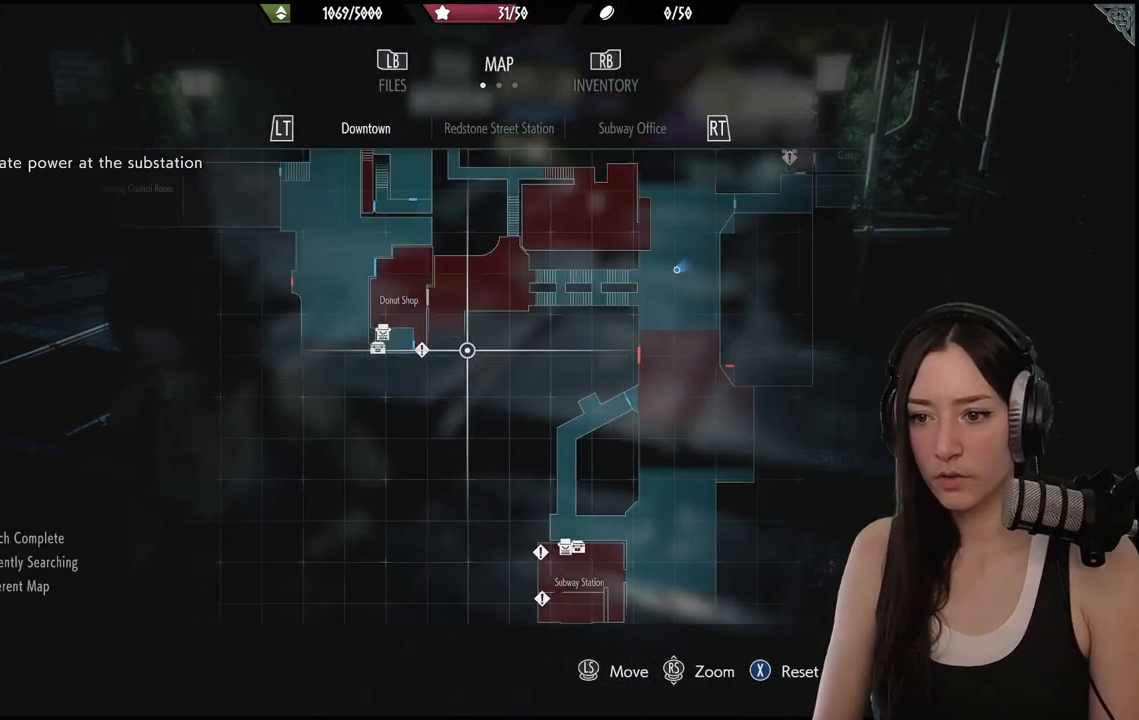
{"buttons": [], "left_stick": "down-right", "right_stick": "up-right", "events": [[83, "right_stick", "up"], [133, "right_stick", "up-right"], [283, "left_stick", "center"], [400, "left_stick", "down-right"]]}
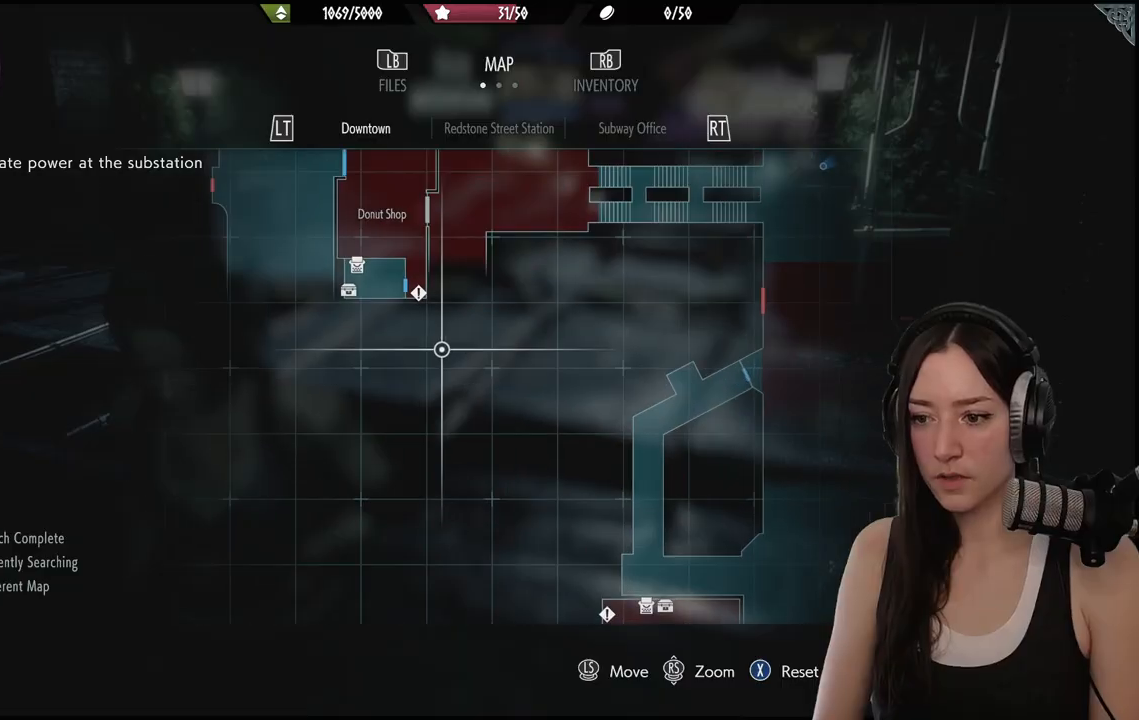
{"buttons": [], "left_stick": "down-right", "right_stick": "down-right", "events": [[33, "right_stick", "center"], [400, "right_stick", "down-right"]]}
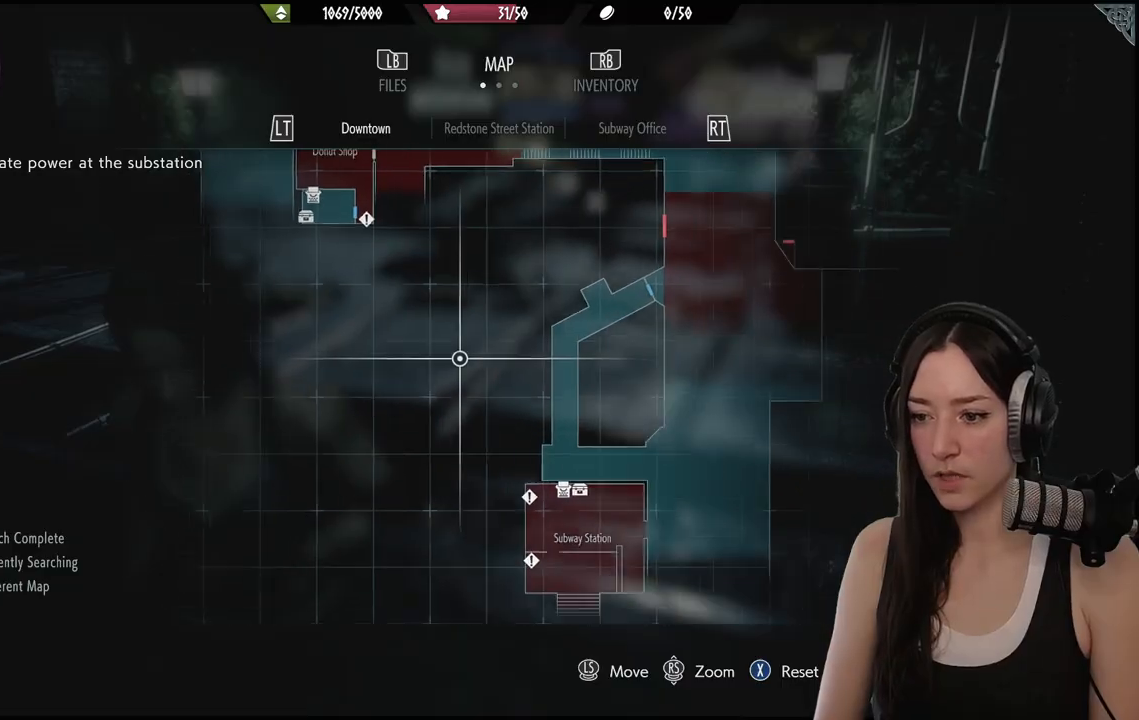
{"buttons": [], "left_stick": "down", "right_stick": "center", "events": [[83, "right_stick", "center"], [267, "left_stick", "down"]]}
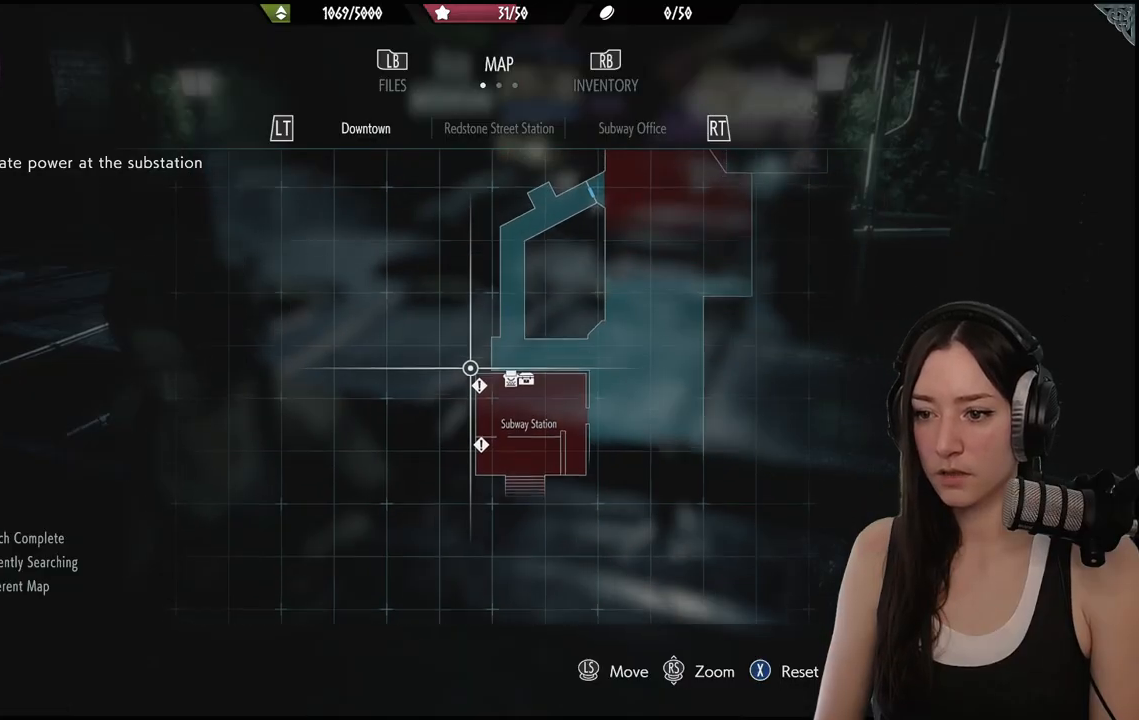
{"buttons": [], "left_stick": "center", "right_stick": "center", "events": [[183, "left_stick", "center"]]}
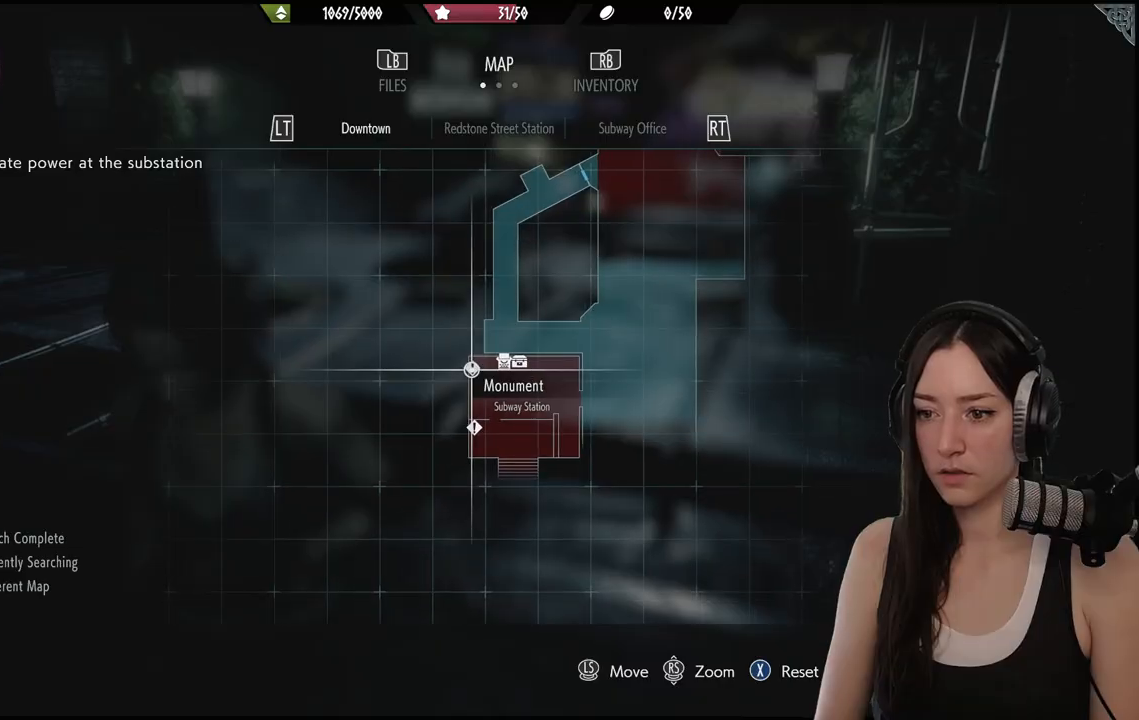
{"buttons": [], "left_stick": "center", "right_stick": "center", "events": [[100, "left_stick", "down"], [367, "left_stick", "center"]]}
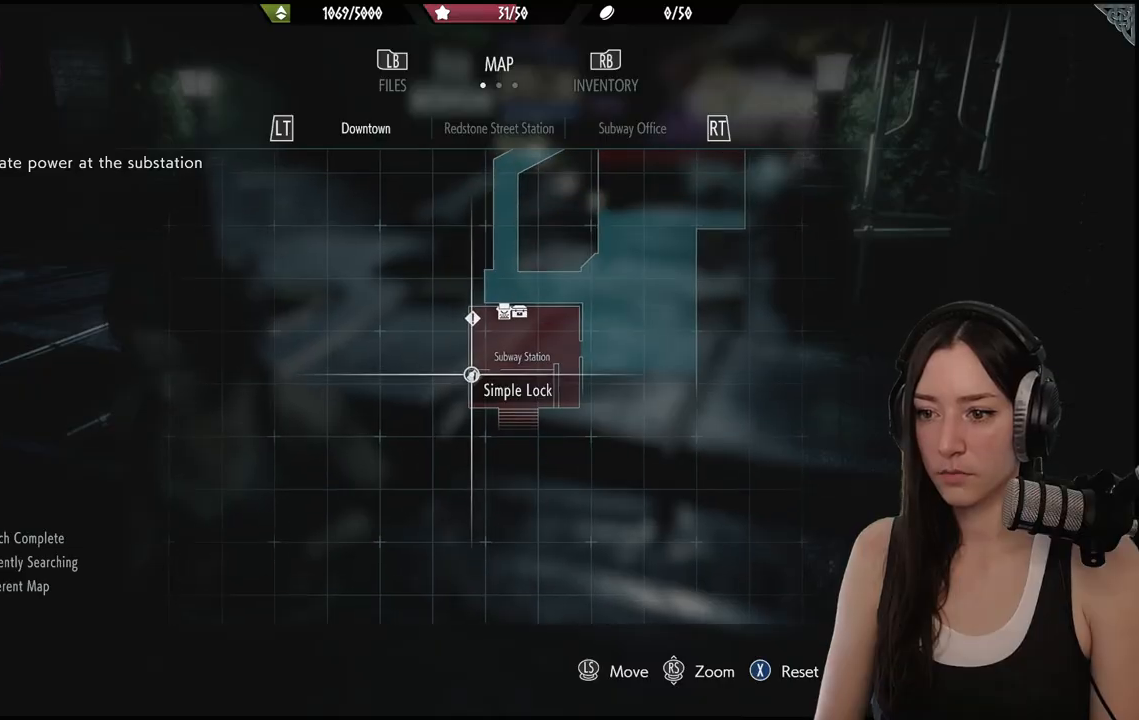
{"buttons": [], "left_stick": "center", "right_stick": "center", "events": []}
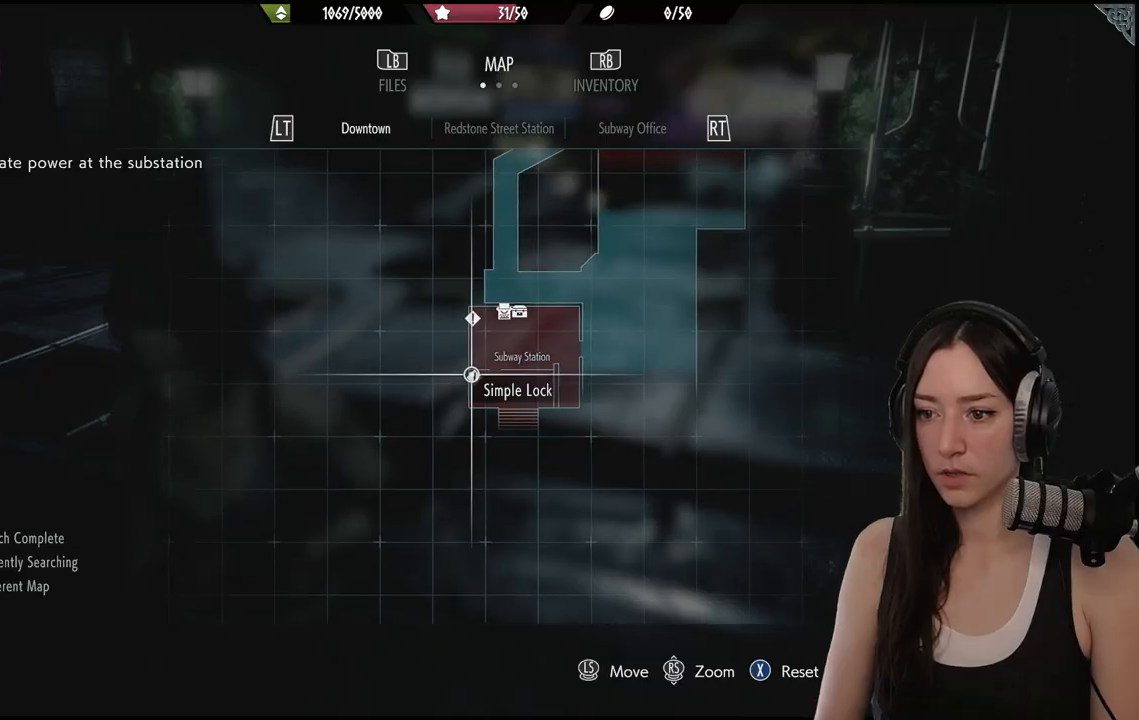
{"buttons": [], "left_stick": "up", "right_stick": "center", "events": [[183, "left_stick", "up"]]}
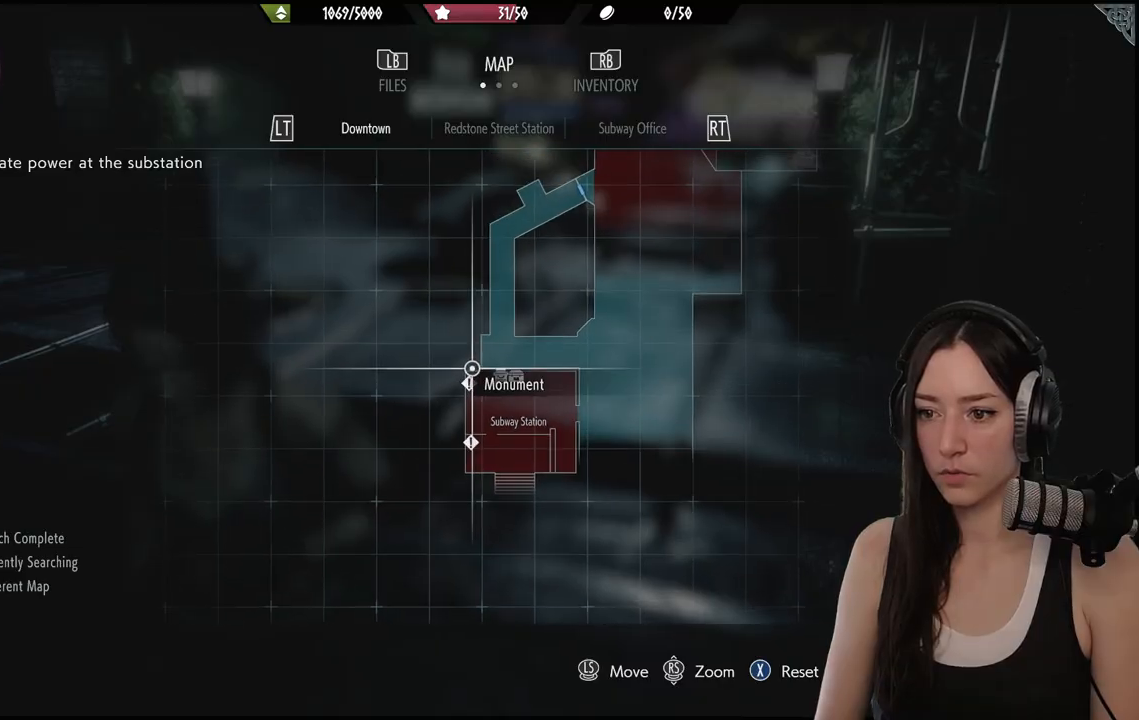
{"buttons": [], "left_stick": "center", "right_stick": "center", "events": [[67, "left_stick", "center"], [267, "left_stick", "up"], [267, "right_stick", "up-right"], [450, "right_stick", "center"], [483, "left_stick", "center"]]}
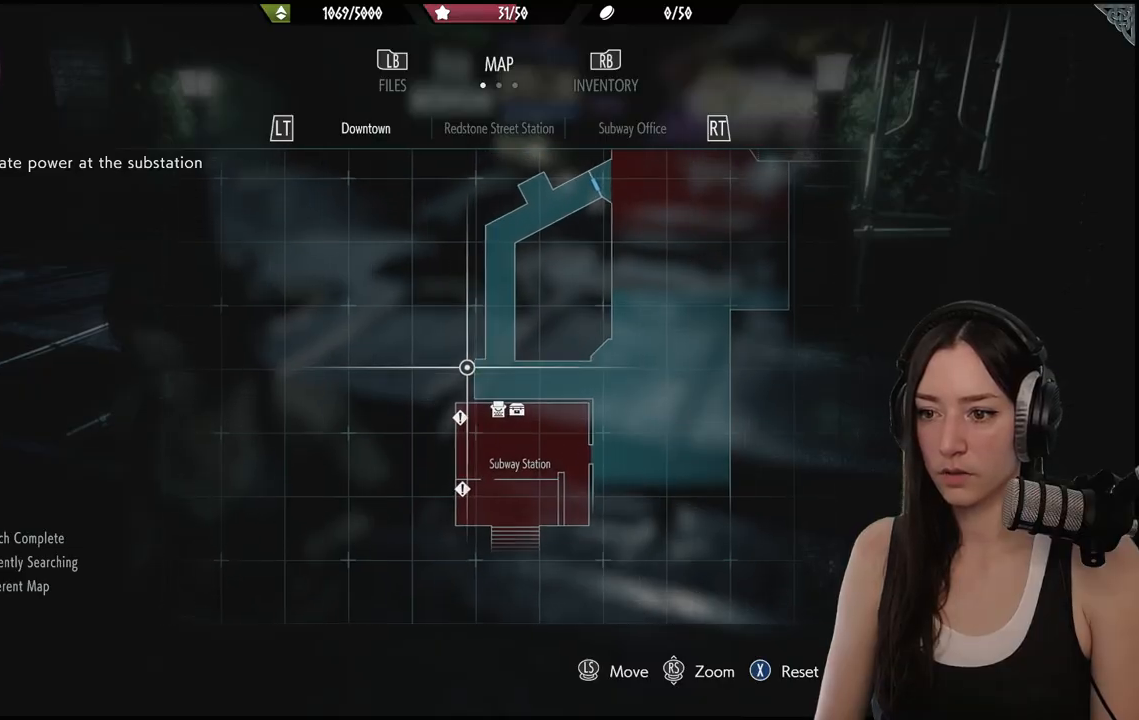
{"buttons": [], "left_stick": "center", "right_stick": "center", "events": [[17, "left_stick", "down"], [283, "left_stick", "center"]]}
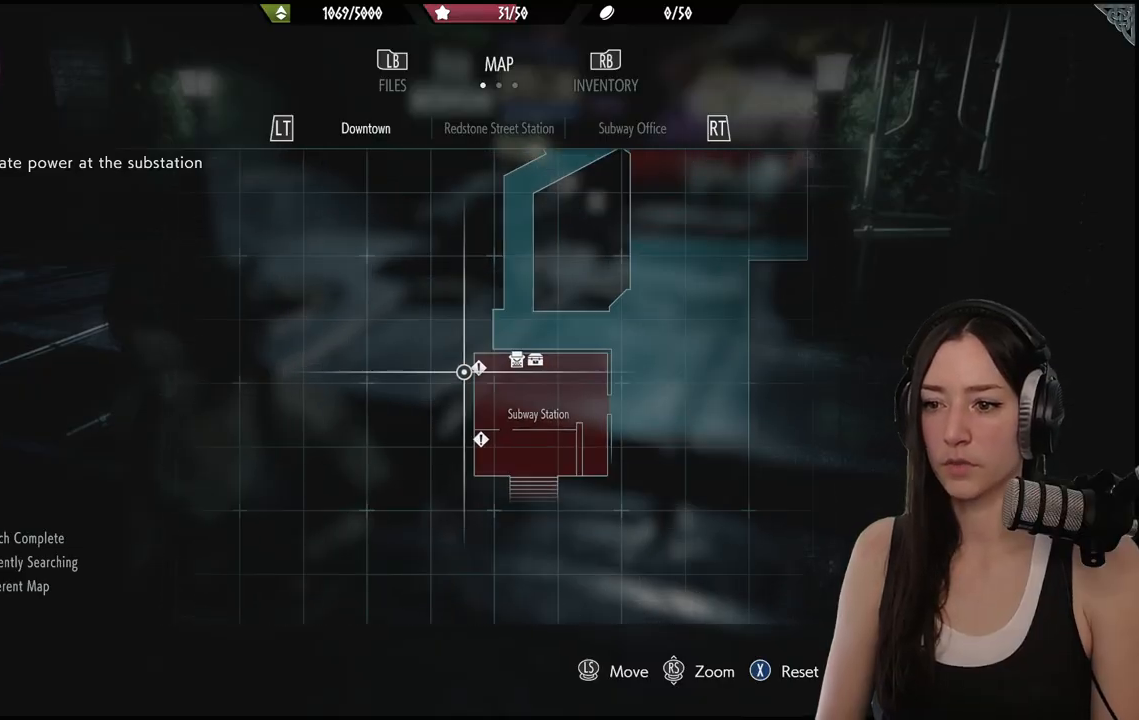
{"buttons": [], "left_stick": "center", "right_stick": "center", "events": [[267, "left_stick", "up-right"], [450, "left_stick", "center"]]}
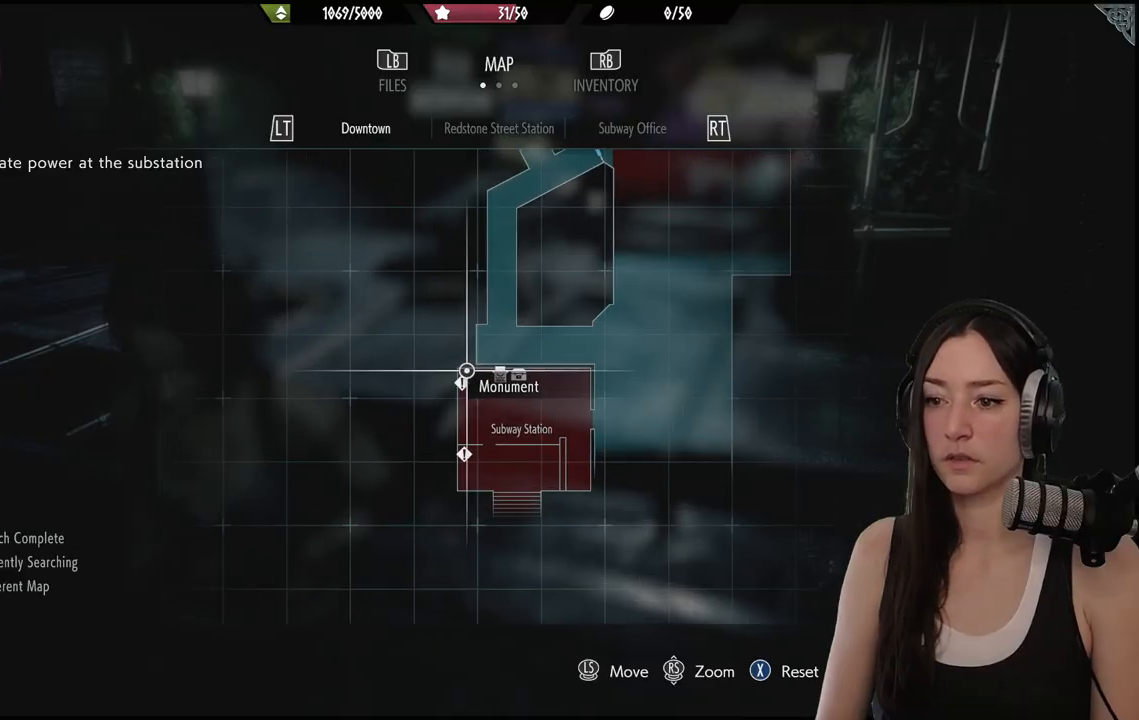
{"buttons": [], "left_stick": "center", "right_stick": "center", "events": [[300, "left_stick", "down"], [400, "left_stick", "center"]]}
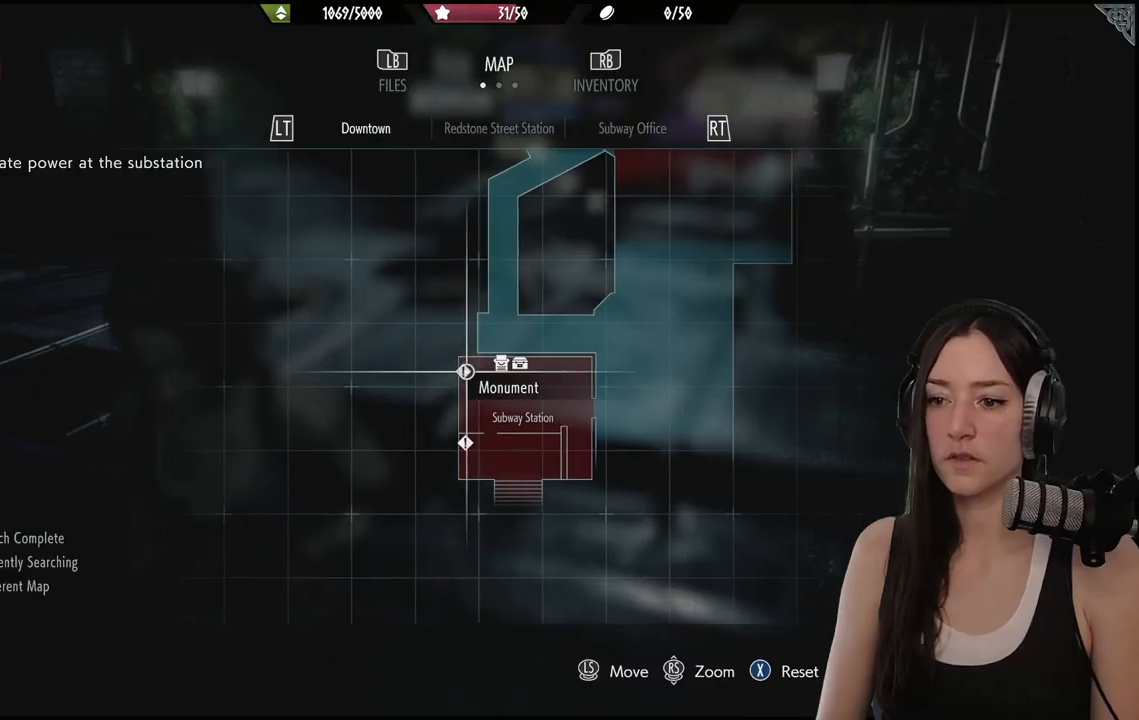
{"buttons": [], "left_stick": "center", "right_stick": "center", "events": []}
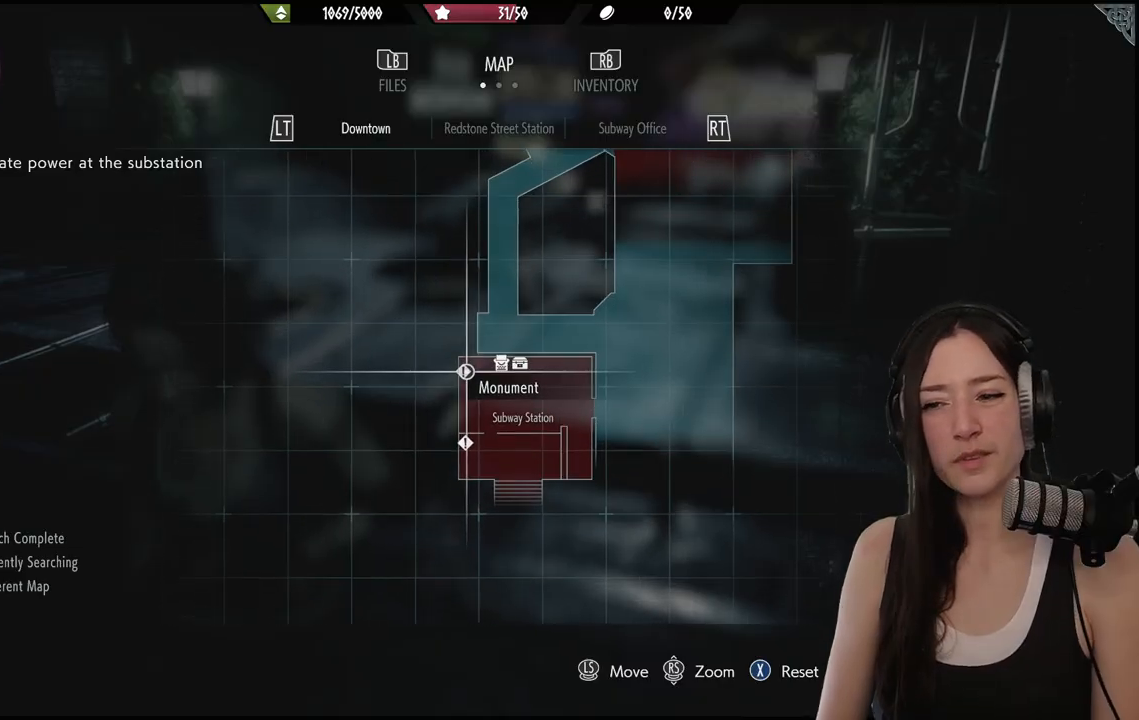
{"buttons": [], "left_stick": "center", "right_stick": "center", "events": []}
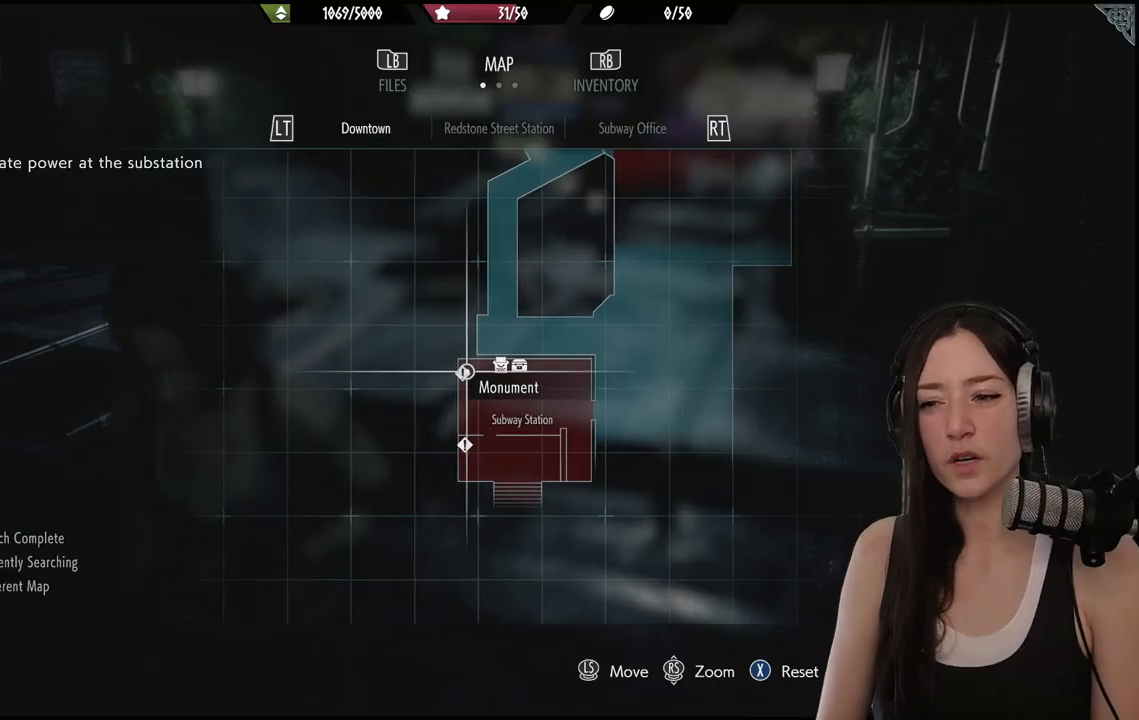
{"buttons": [], "left_stick": "center", "right_stick": "center", "events": []}
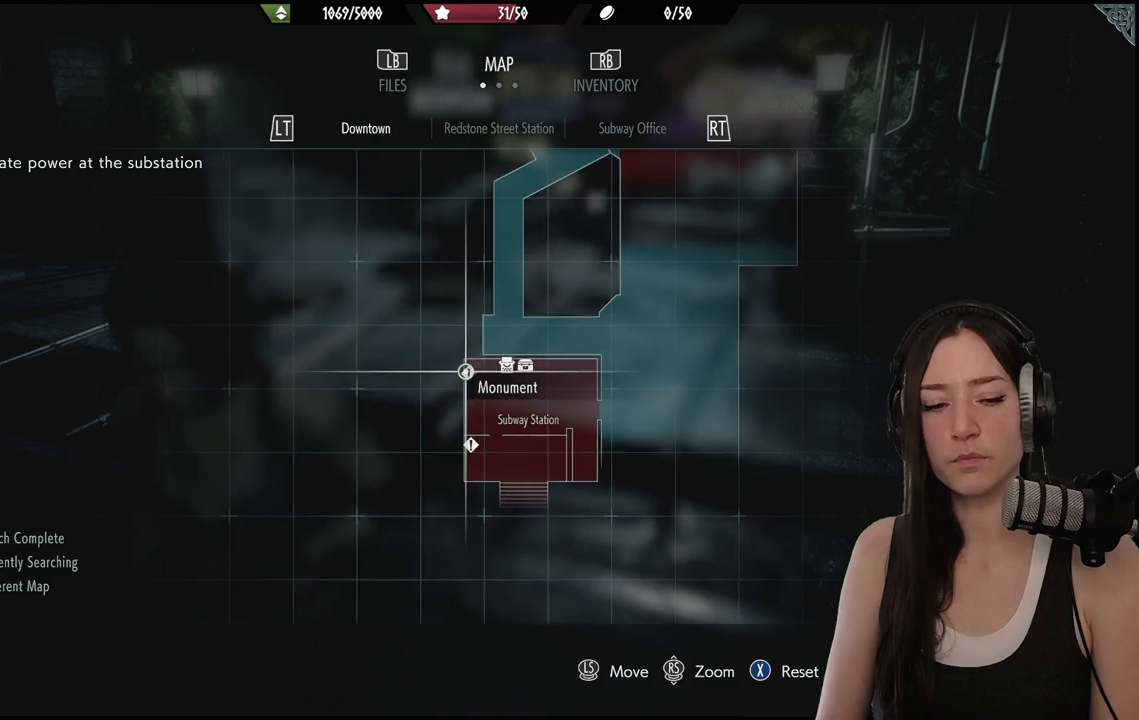
{"buttons": [], "left_stick": "center", "right_stick": "center", "events": [[83, "left_stick", "down-left"], [133, "left_stick", "center"]]}